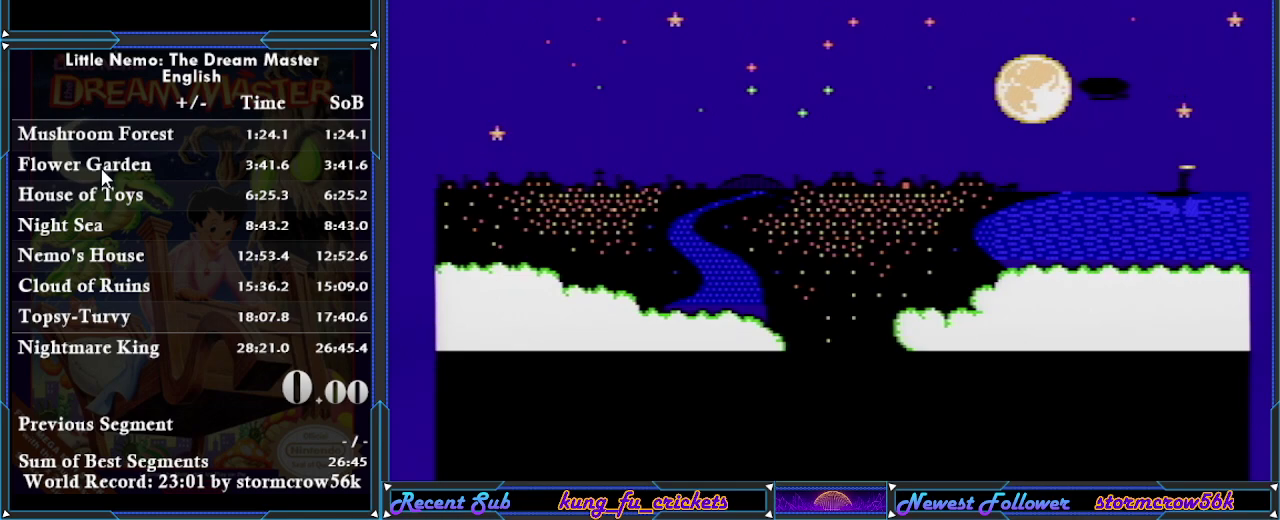
Gameplay with a controller (Nintendo layout); each line is a JSON object with the inputs held at the frame after it. "events" lists button and stick changes between this image and that frame as [ms after this image, input, new state], when the widget could be followed in between. Not read: L3 R3.
{"buttons": ["DPAD_RIGHT"], "events": [[200, "DPAD_RIGHT", "down"]]}
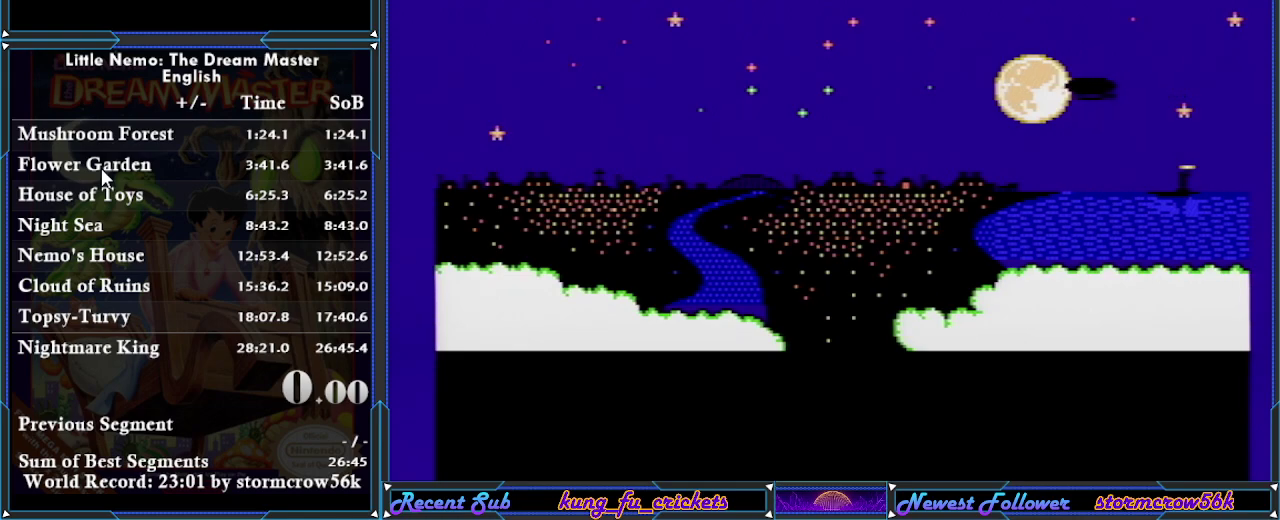
{"buttons": ["DPAD_RIGHT"], "events": []}
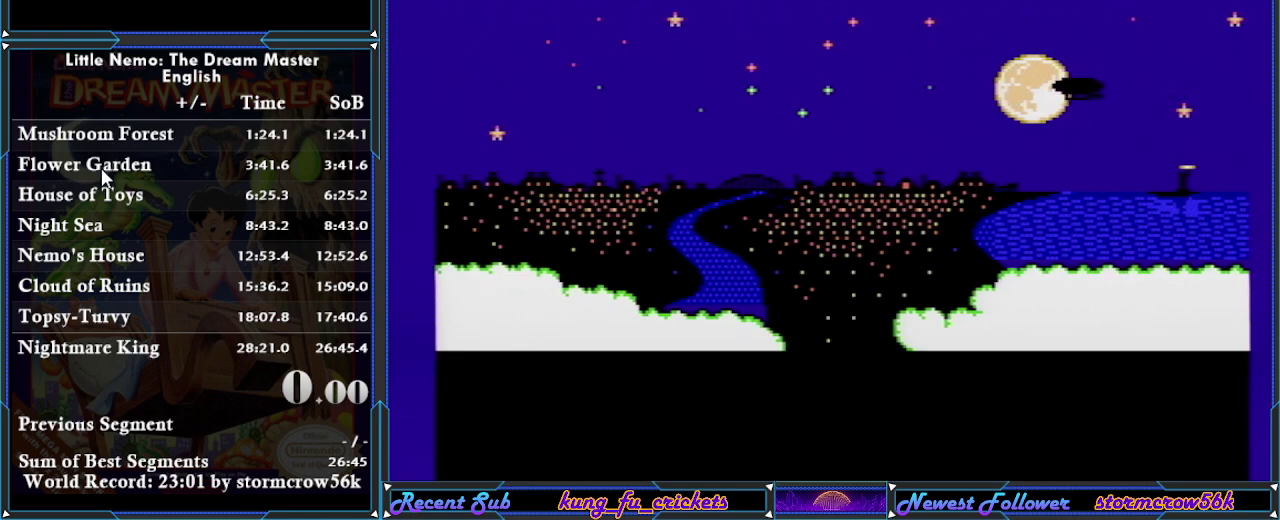
{"buttons": ["DPAD_RIGHT"], "events": []}
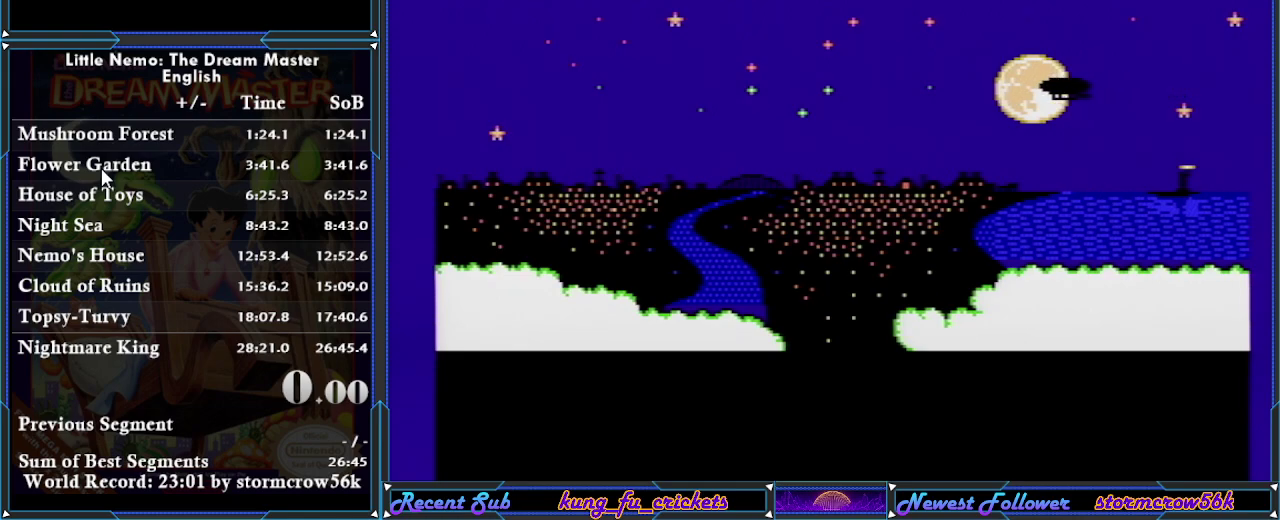
{"buttons": ["DPAD_RIGHT"], "events": []}
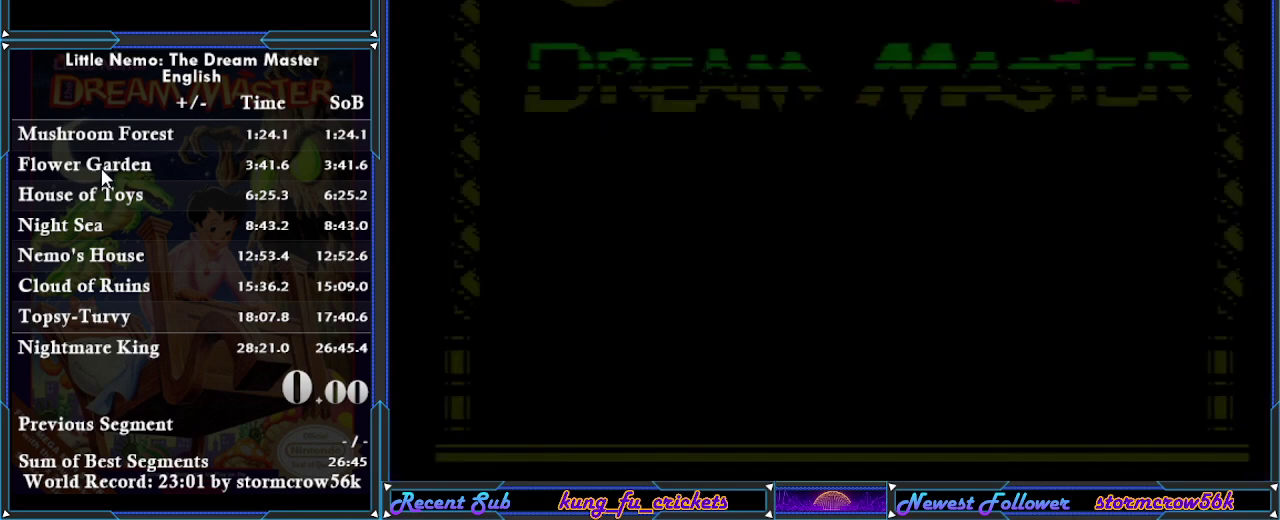
{"buttons": [], "events": [[33, "START", "down"], [200, "START", "up"], [467, "DPAD_RIGHT", "up"]]}
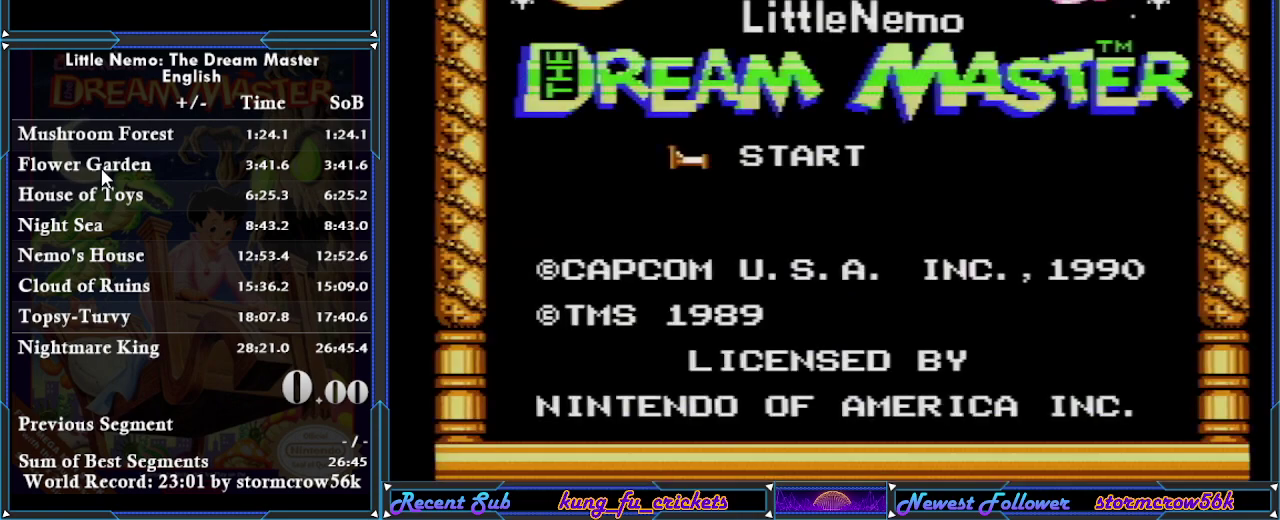
{"buttons": [], "events": []}
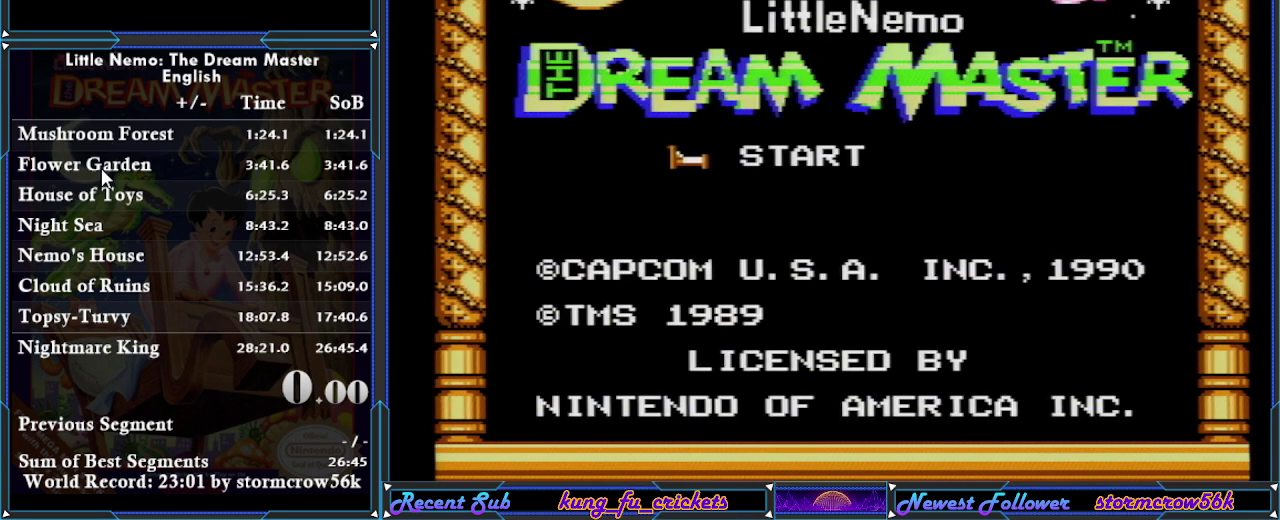
{"buttons": [], "events": [[17, "START", "down"], [133, "START", "up"]]}
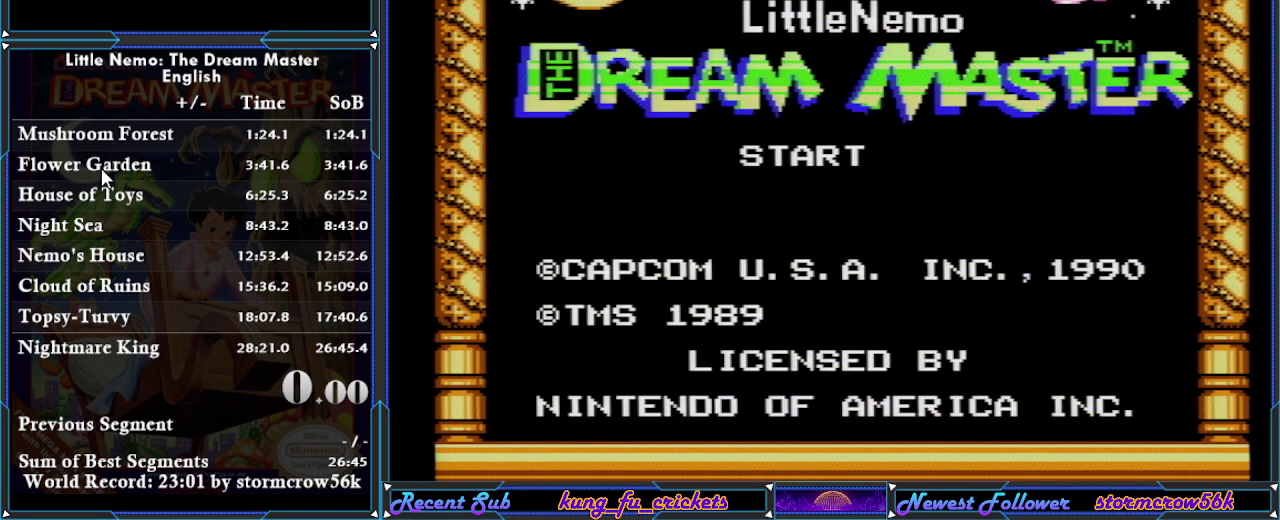
{"buttons": [], "events": []}
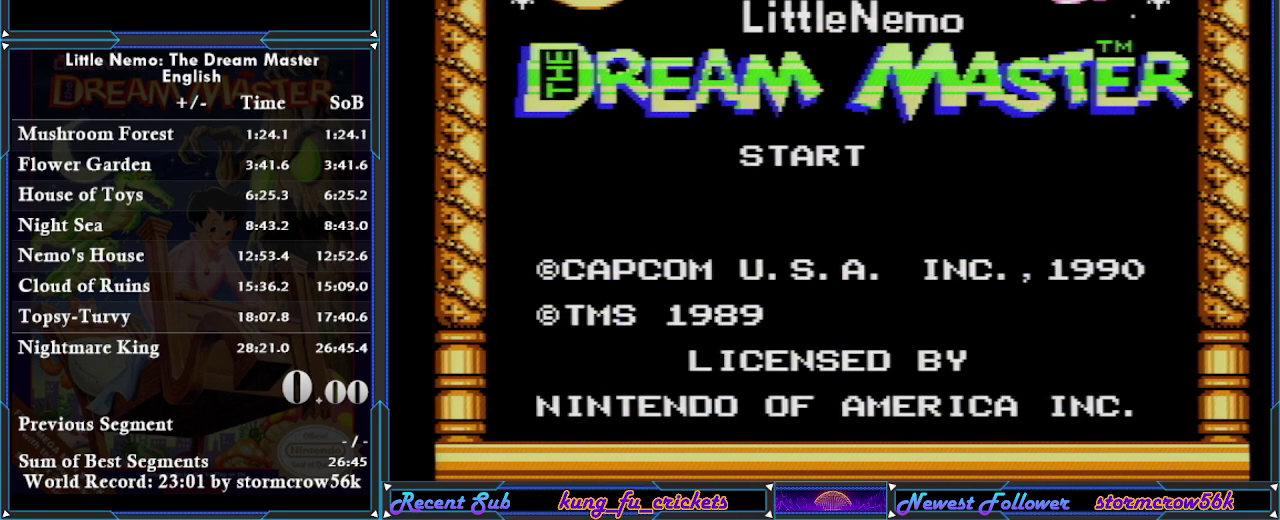
{"buttons": [], "events": []}
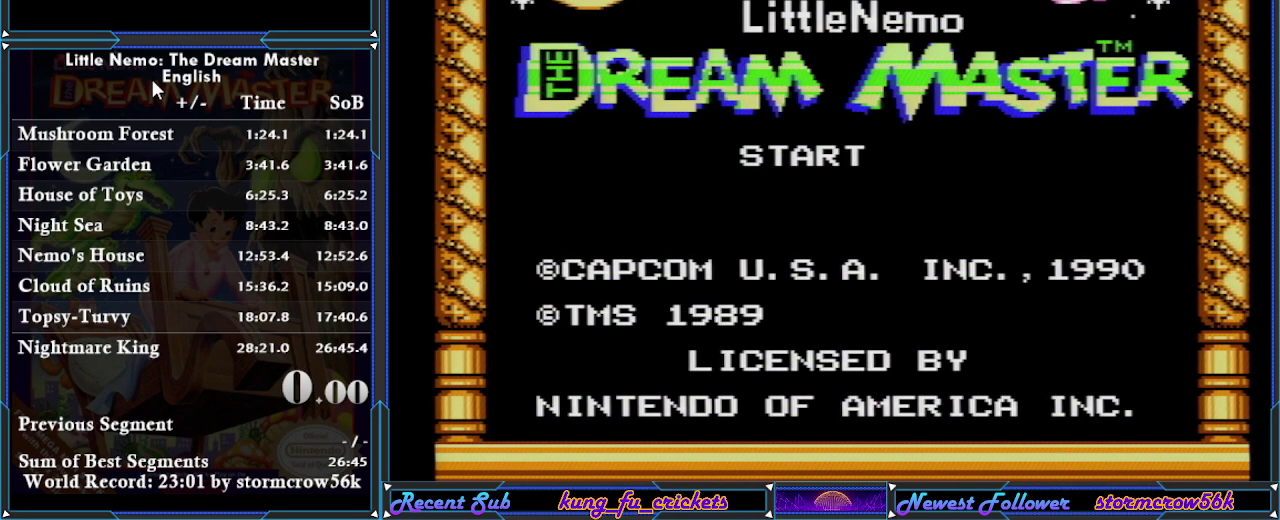
{"buttons": [], "events": []}
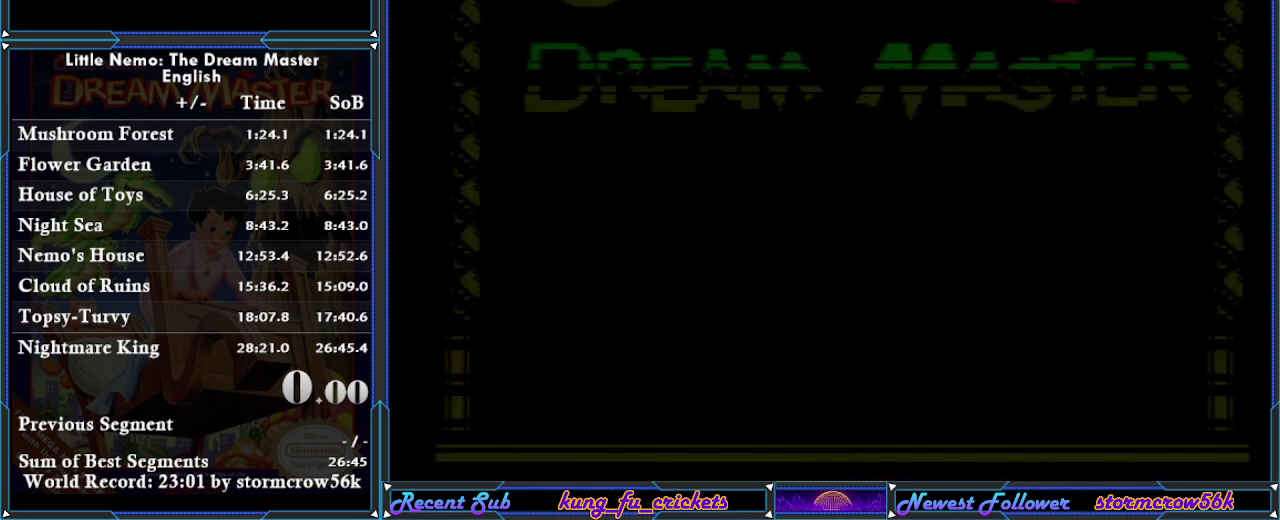
{"buttons": [], "events": []}
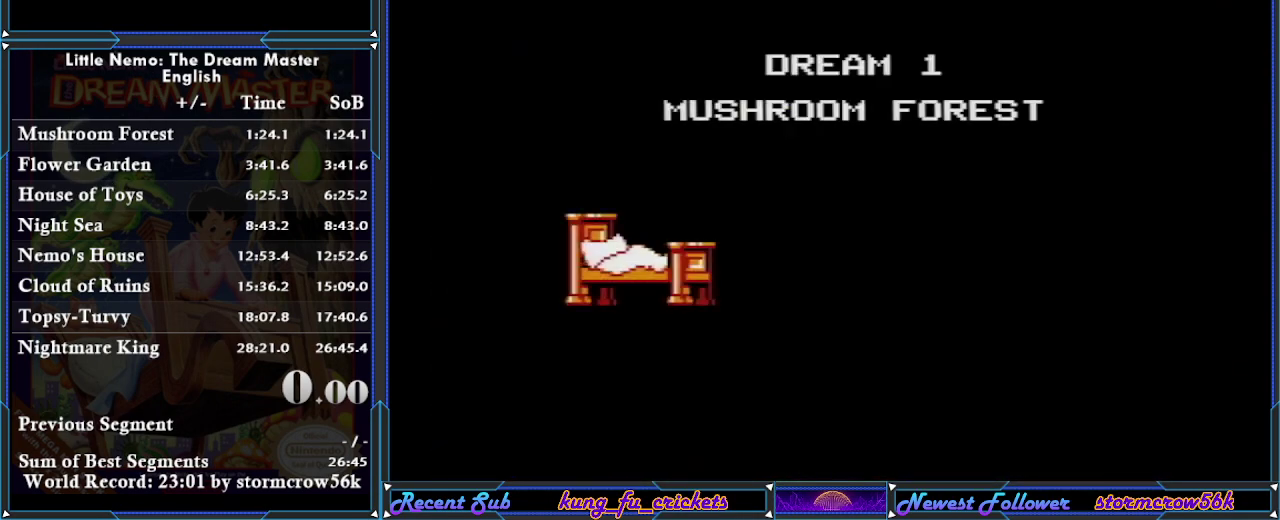
{"buttons": [], "events": []}
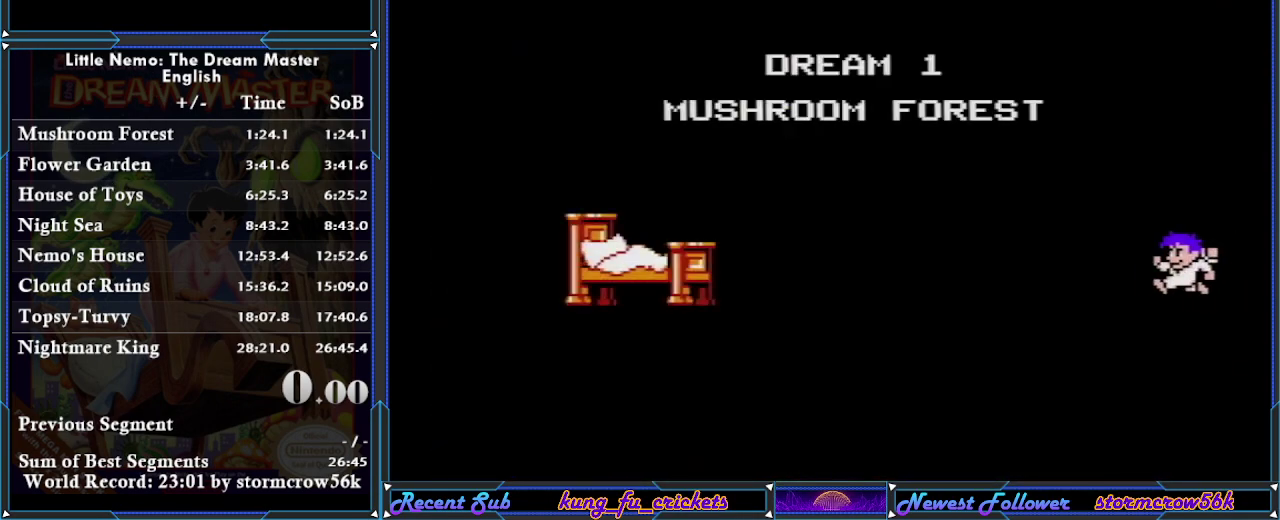
{"buttons": [], "events": []}
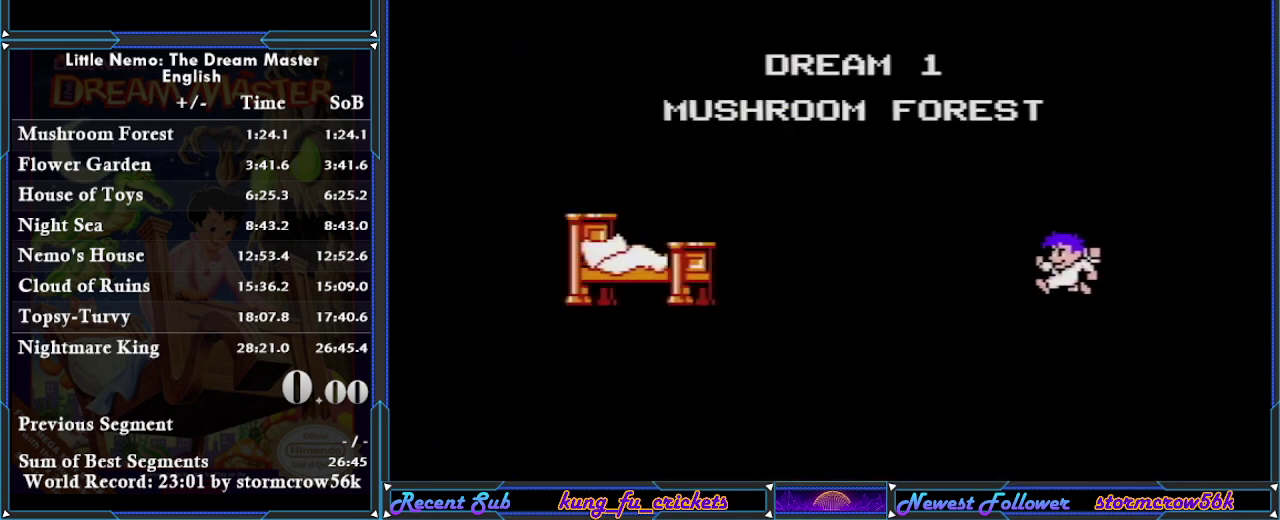
{"buttons": ["DPAD_RIGHT"], "events": [[50, "DPAD_RIGHT", "down"]]}
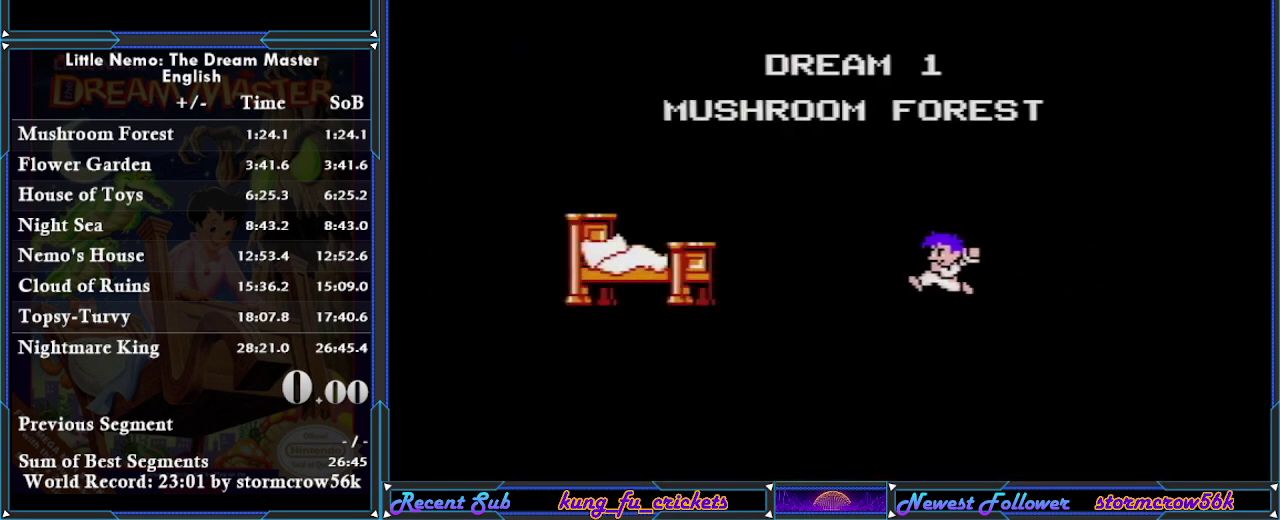
{"buttons": ["DPAD_RIGHT"], "events": []}
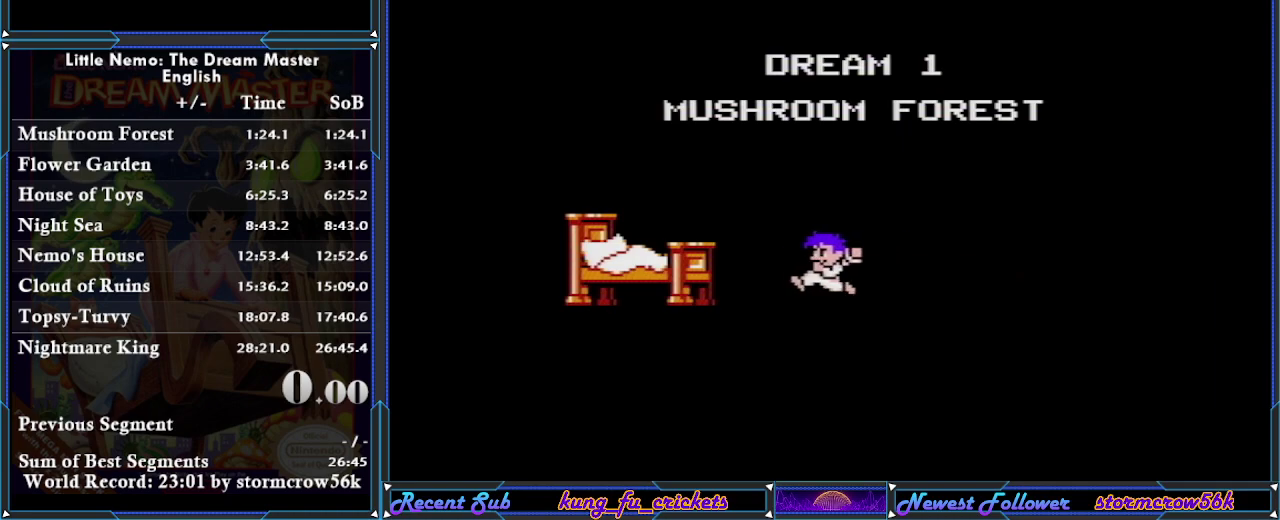
{"buttons": ["DPAD_RIGHT"], "events": []}
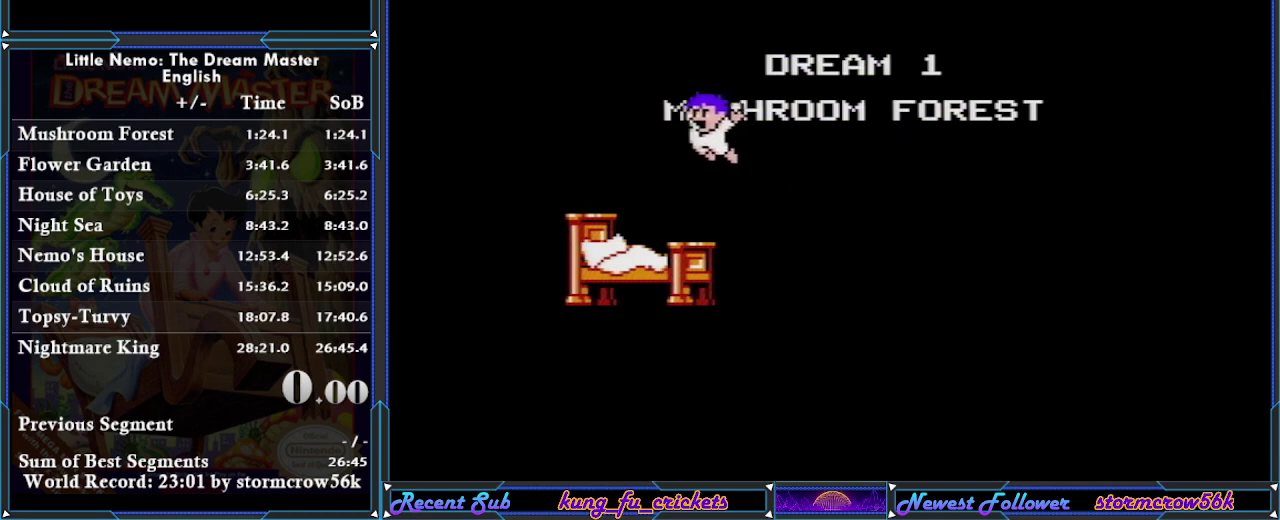
{"buttons": ["DPAD_RIGHT"], "events": []}
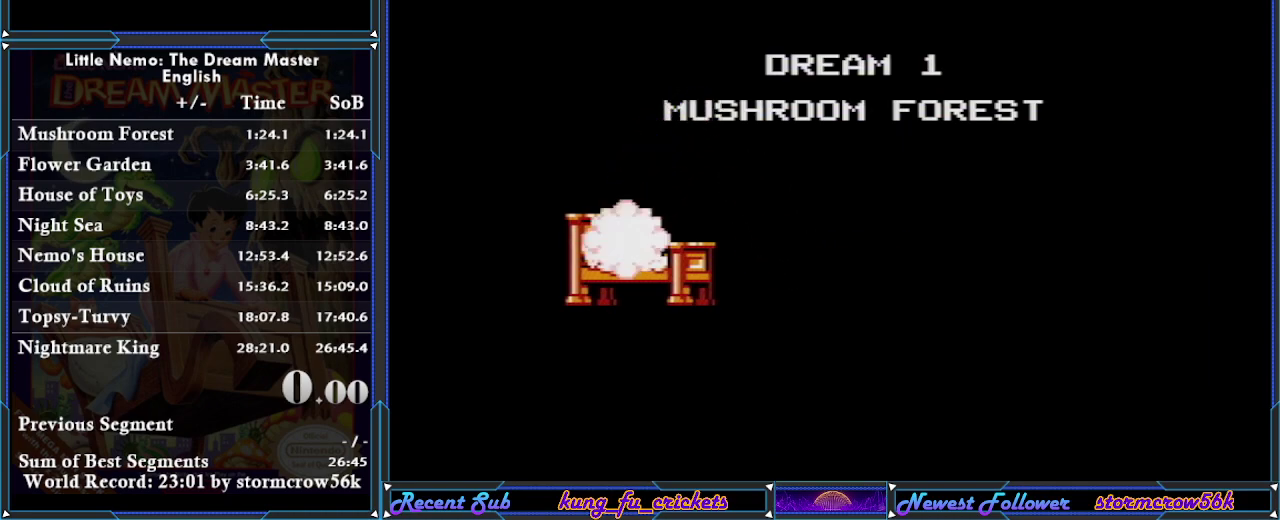
{"buttons": ["DPAD_RIGHT"], "events": []}
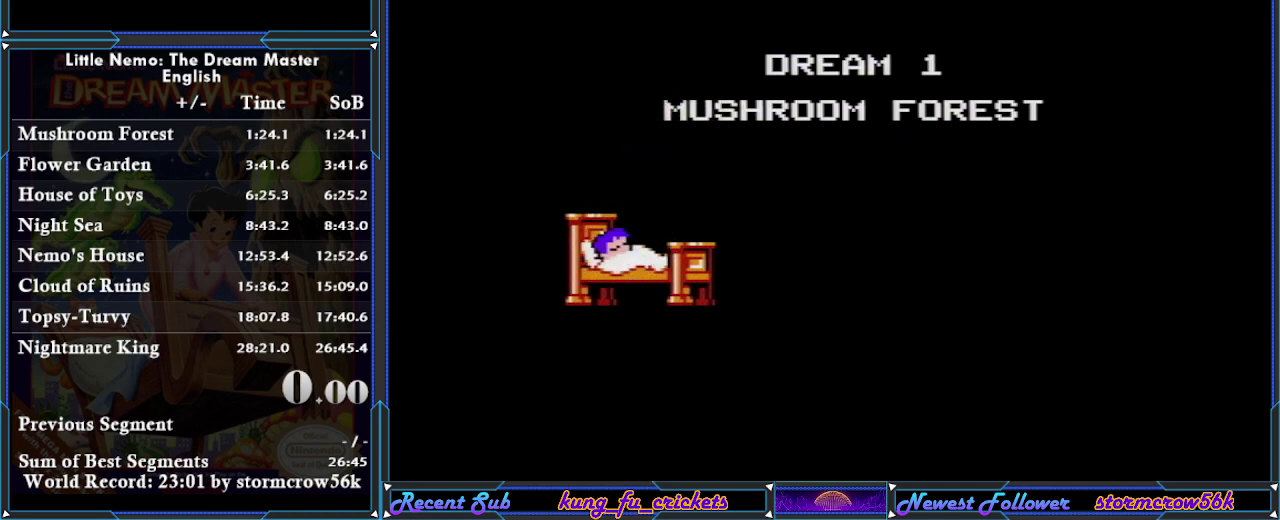
{"buttons": ["DPAD_RIGHT"], "events": []}
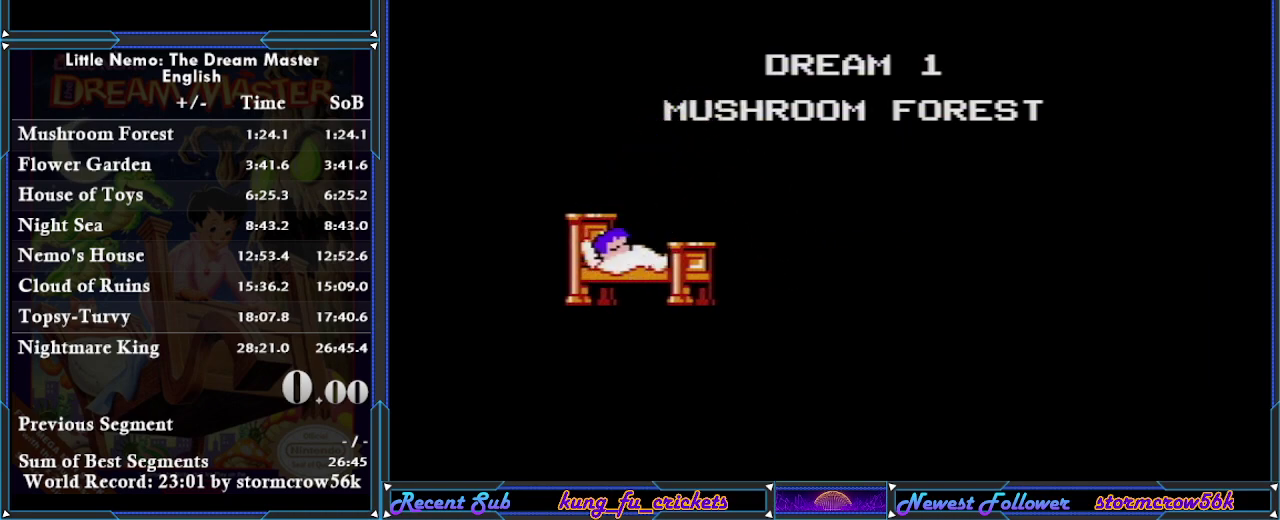
{"buttons": ["DPAD_RIGHT"], "events": []}
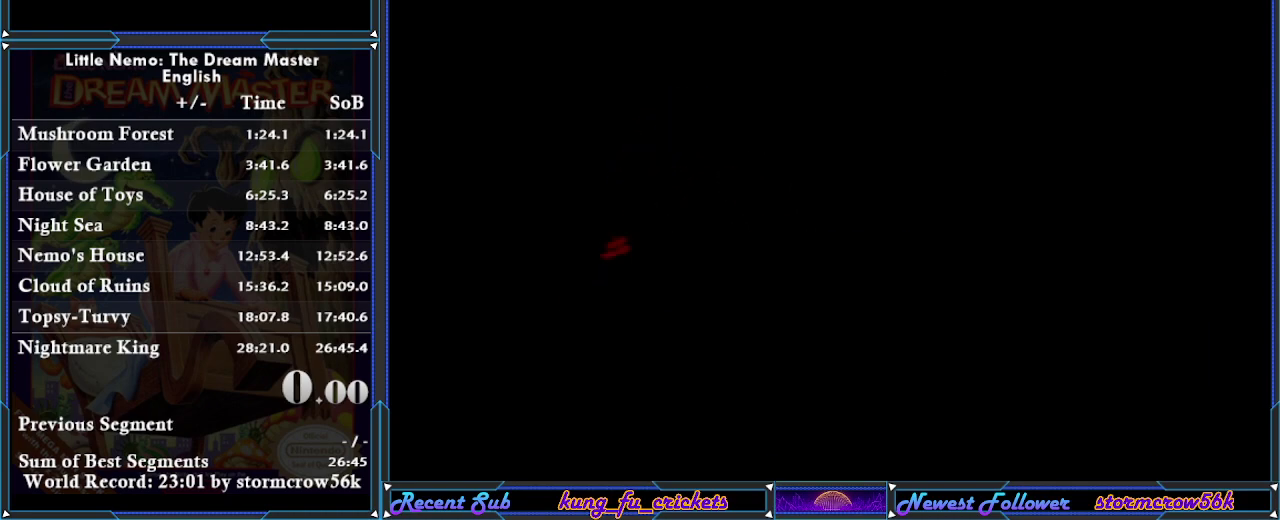
{"buttons": ["DPAD_RIGHT"], "events": []}
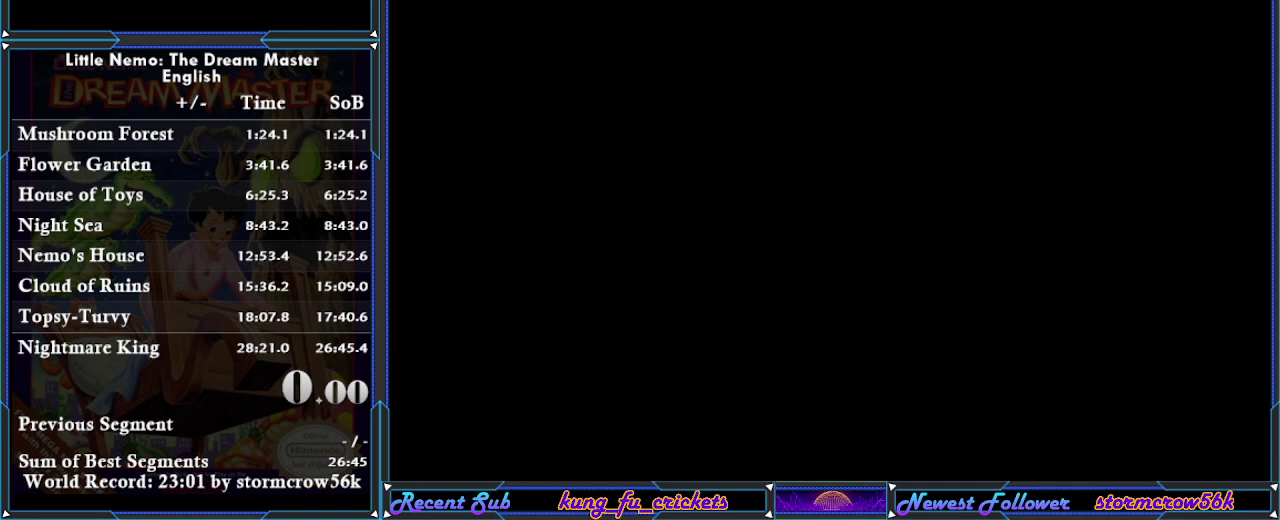
{"buttons": ["DPAD_RIGHT"], "events": []}
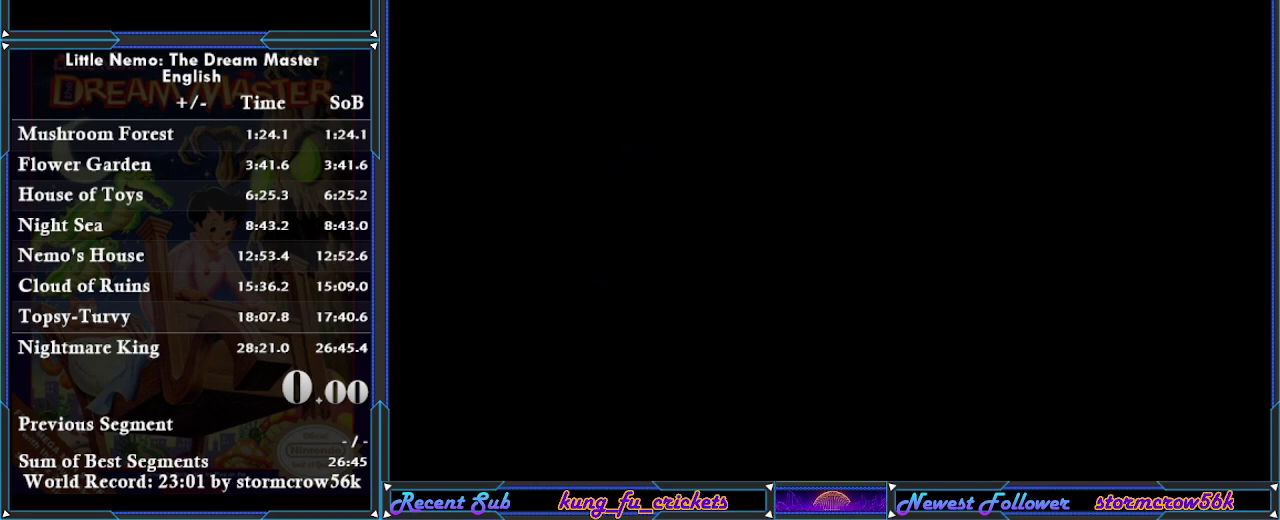
{"buttons": ["DPAD_RIGHT"], "events": []}
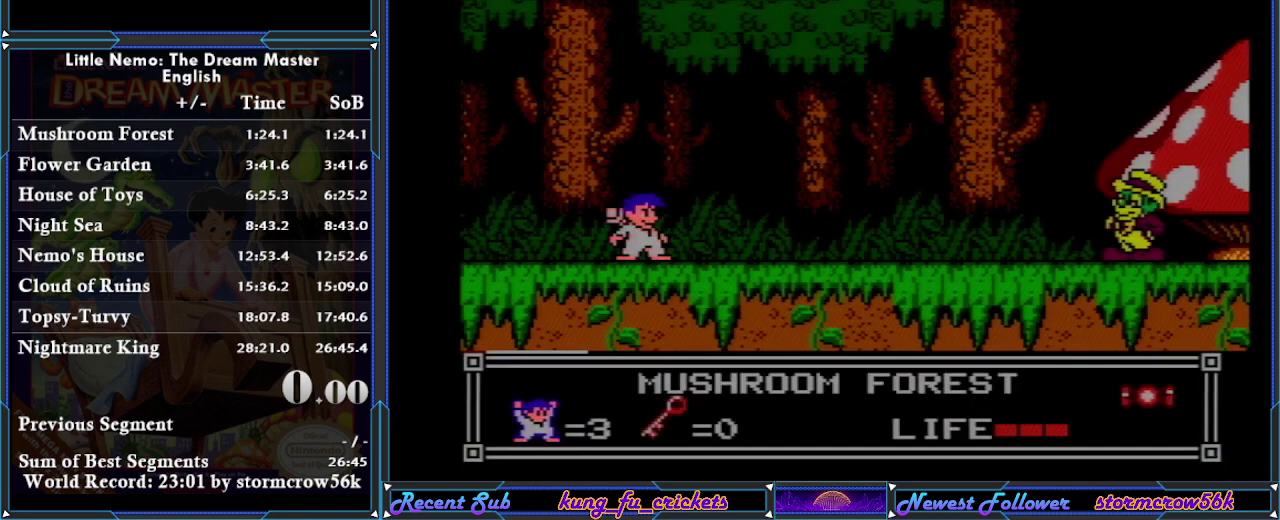
{"buttons": ["DPAD_RIGHT"], "events": []}
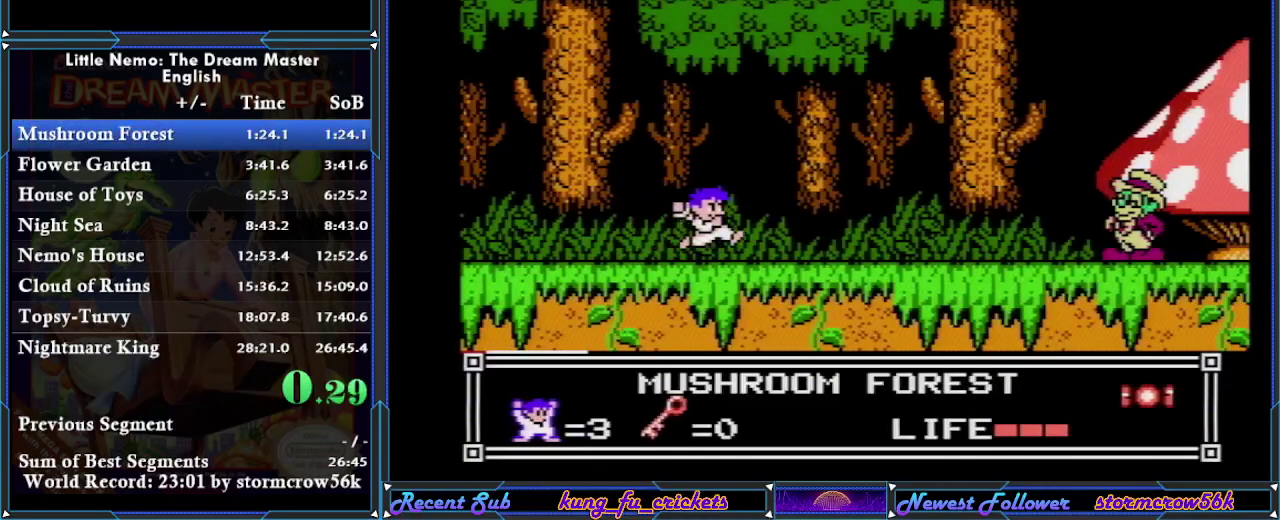
{"buttons": ["DPAD_RIGHT"], "events": []}
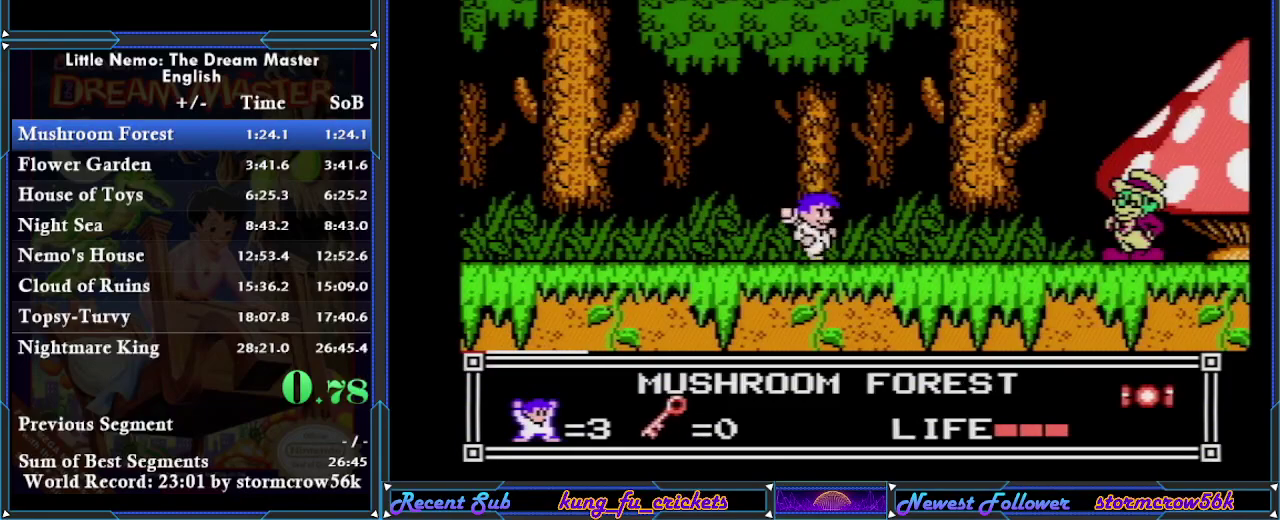
{"buttons": ["DPAD_DOWN", "DPAD_RIGHT"], "events": [[100, "A", "down"], [450, "DPAD_DOWN", "down"], [483, "A", "up"]]}
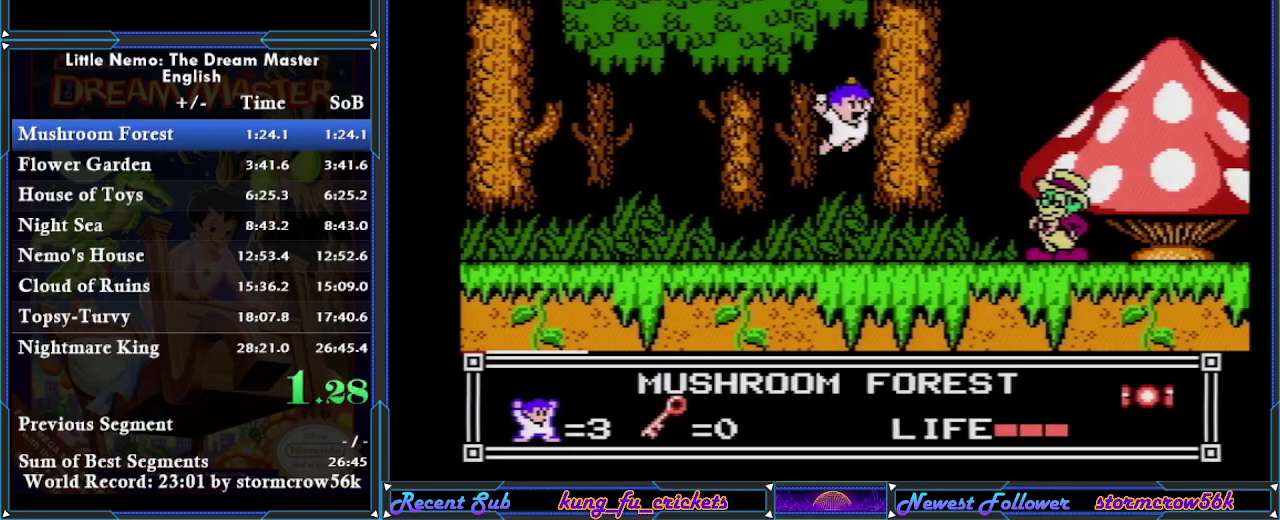
{"buttons": ["DPAD_RIGHT", "START"], "events": [[350, "START", "down"], [484, "DPAD_DOWN", "up"]]}